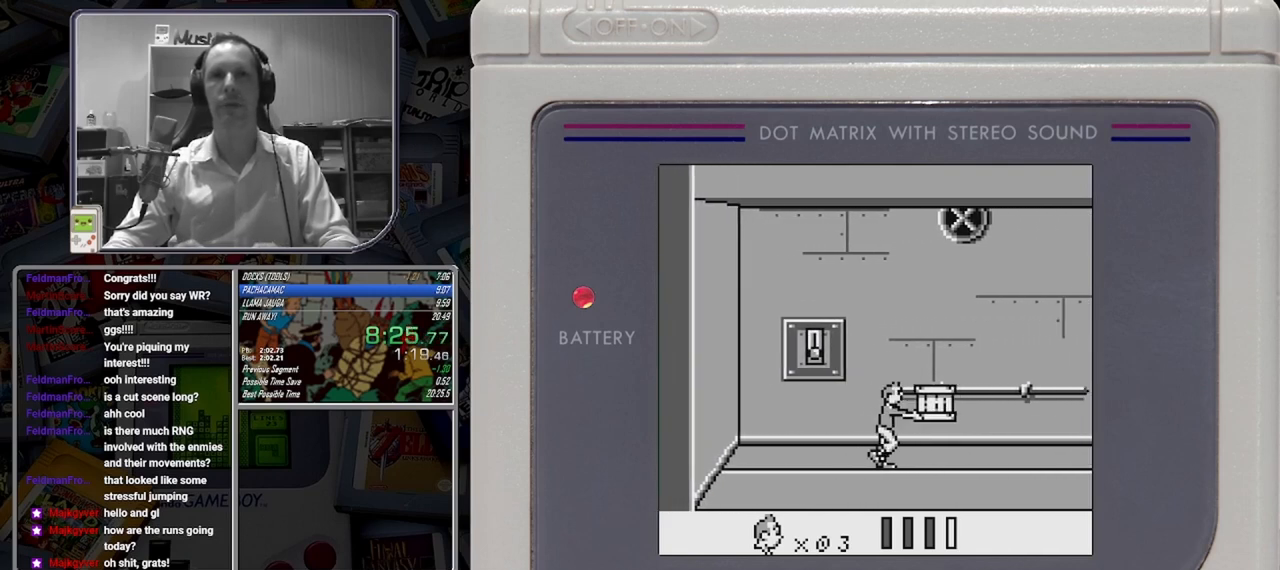
Gameplay with a controller (Nintendo layout); each line is a JSON object with the inputs held at the frame after it. "button_events" lists button changes between this image and that frame as [ms after this image, input, new state], when the widget could be followed in between (sticks are given only as held states). Not read: DPAD_RIGHT L3 R3 left_stick right_stick.
{"buttons": [], "button_events": []}
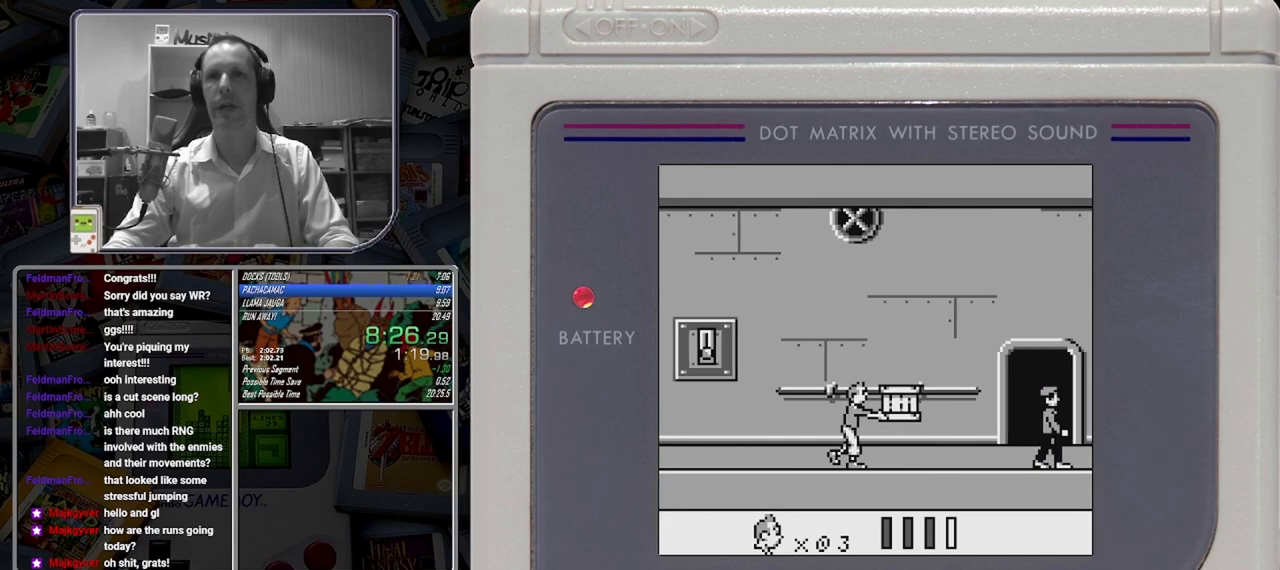
{"buttons": [], "button_events": []}
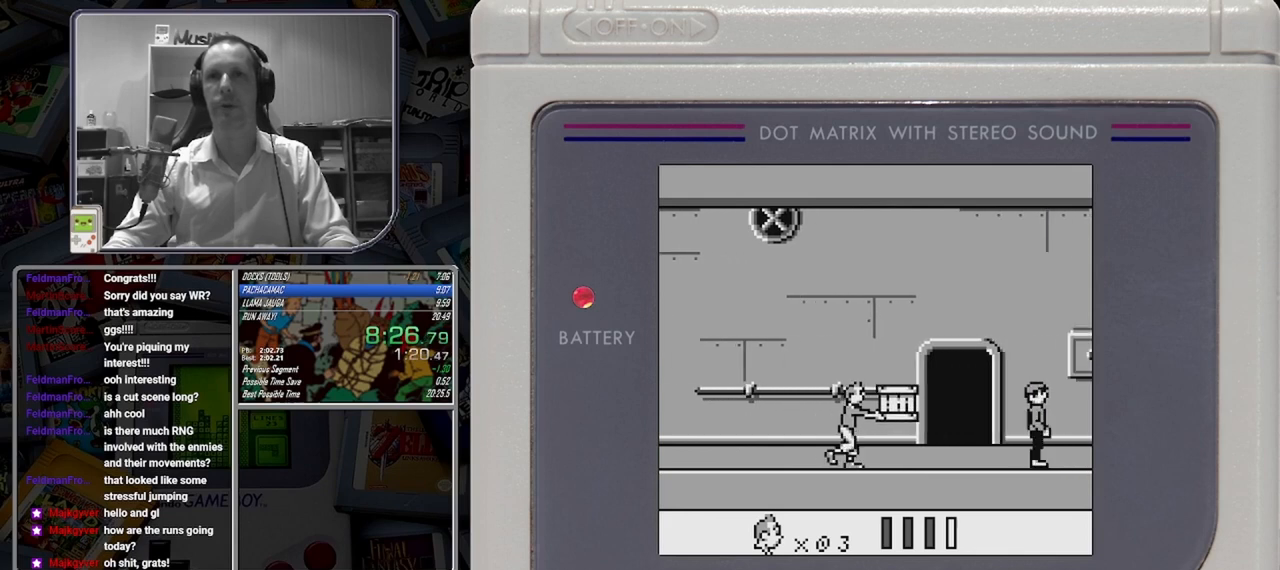
{"buttons": [], "button_events": [[208, "B", "down"], [292, "B", "up"], [417, "A", "down"], [500, "A", "up"]]}
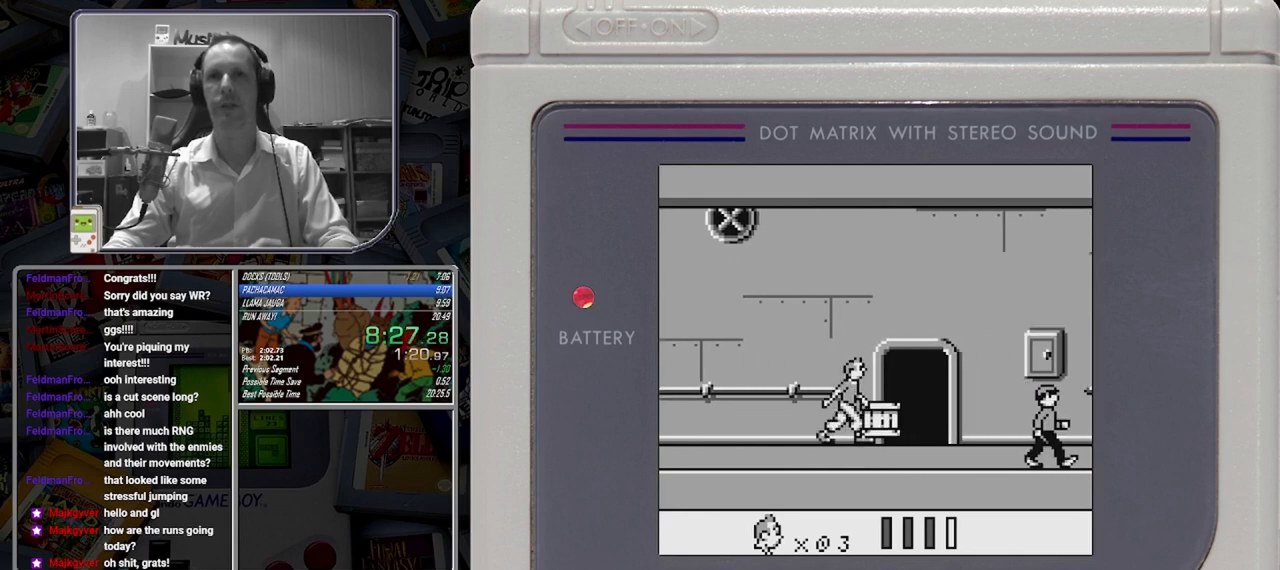
{"buttons": ["B"], "button_events": [[167, "B", "down"]]}
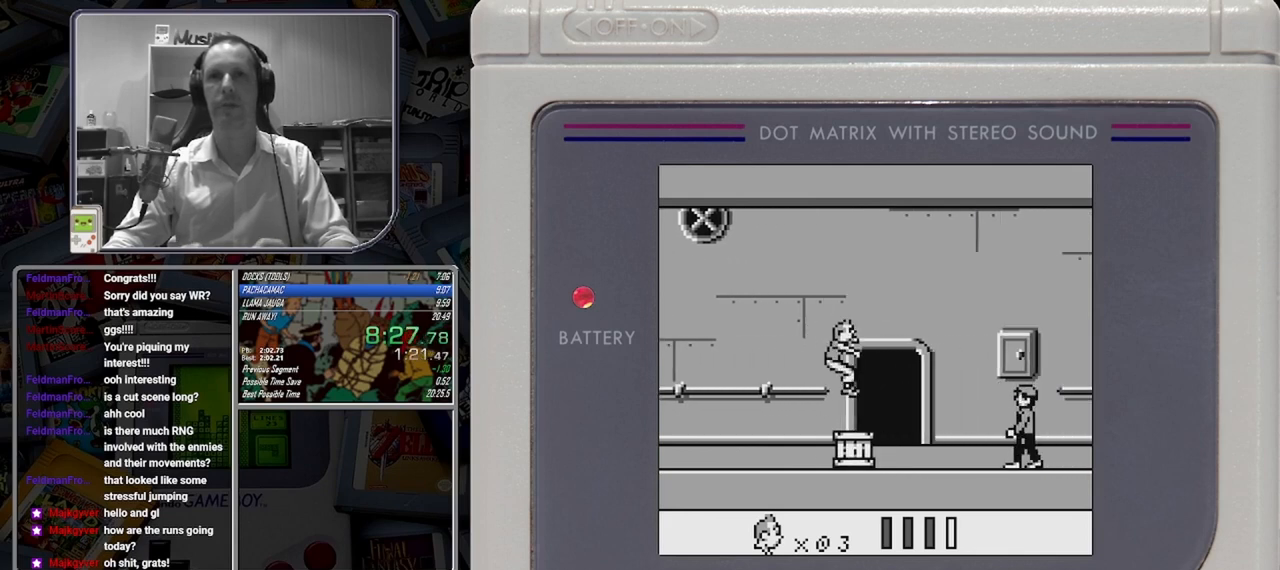
{"buttons": ["B"], "button_events": [[208, "A", "down"], [375, "A", "up"]]}
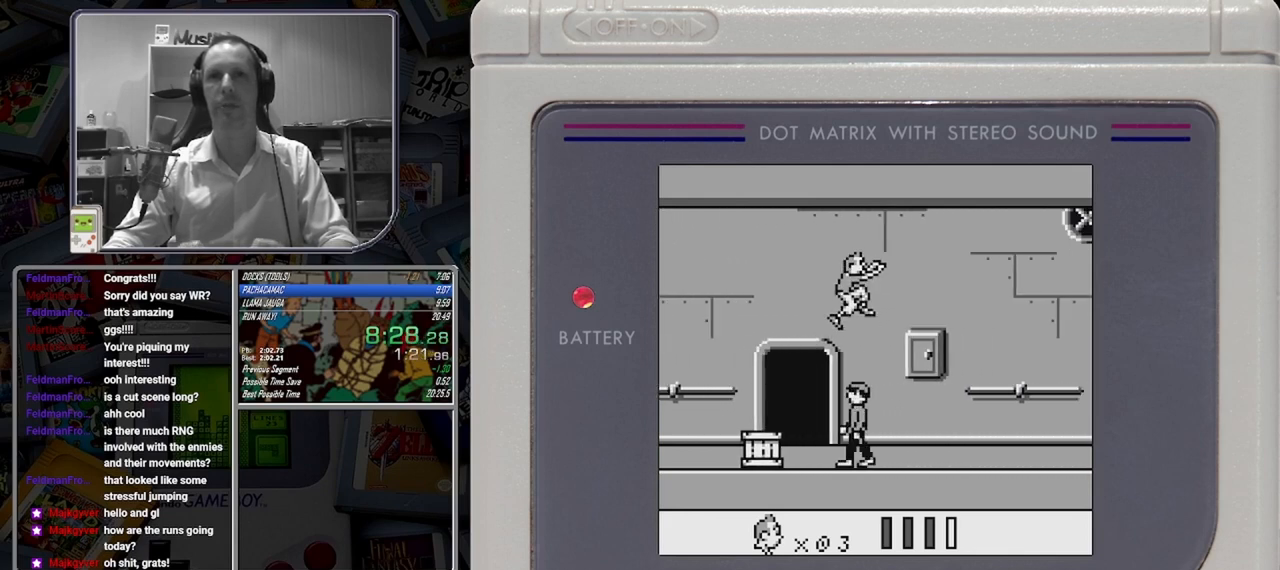
{"buttons": ["B"], "button_events": []}
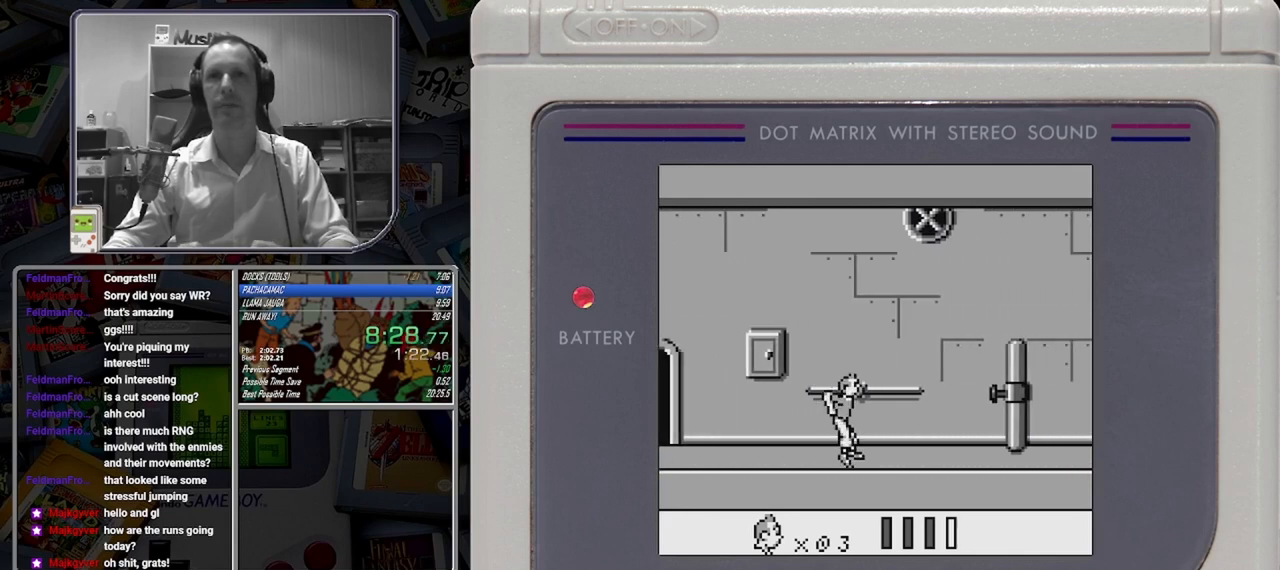
{"buttons": ["B"], "button_events": []}
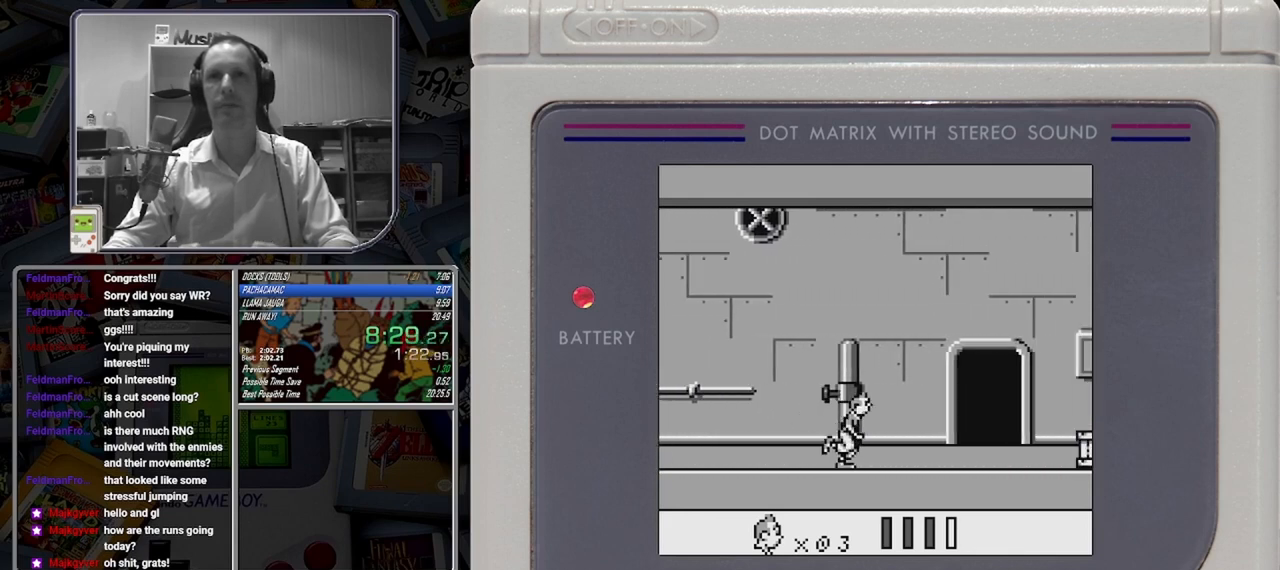
{"buttons": ["B", "DPAD_UP"], "button_events": [[375, "DPAD_UP", "down"]]}
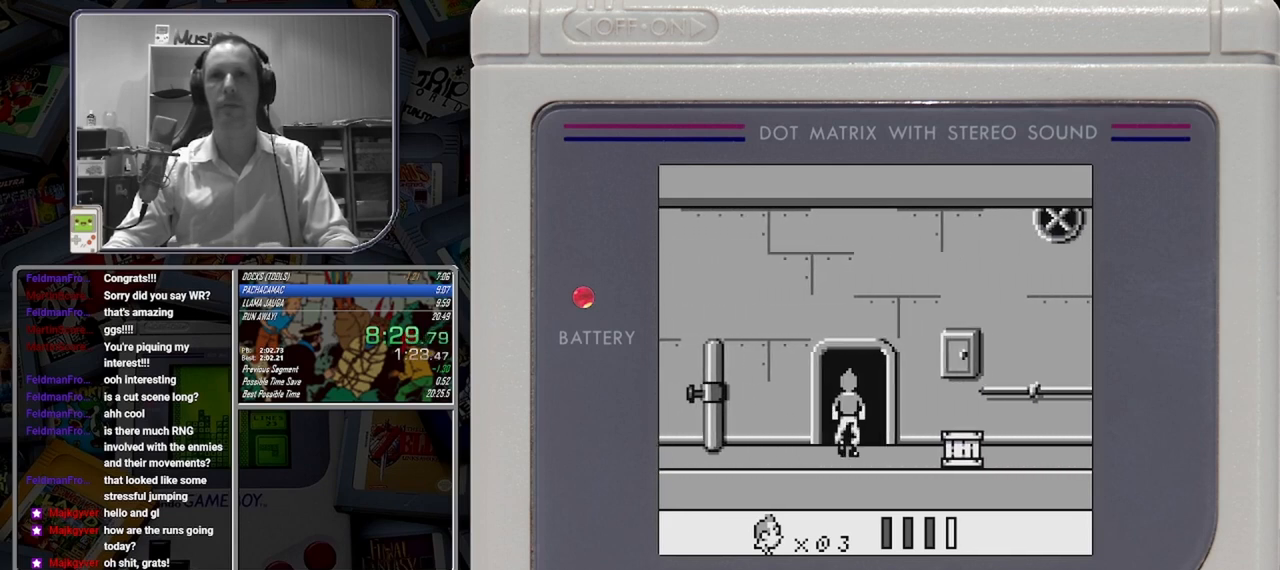
{"buttons": ["B"], "button_events": [[42, "DPAD_UP", "up"]]}
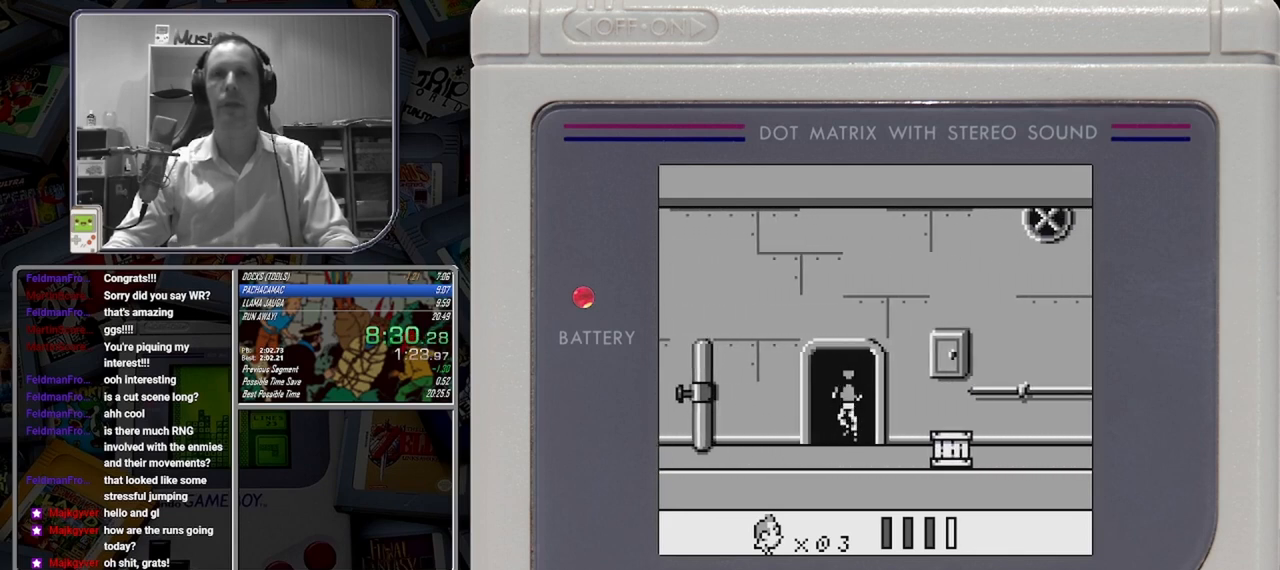
{"buttons": ["B"], "button_events": []}
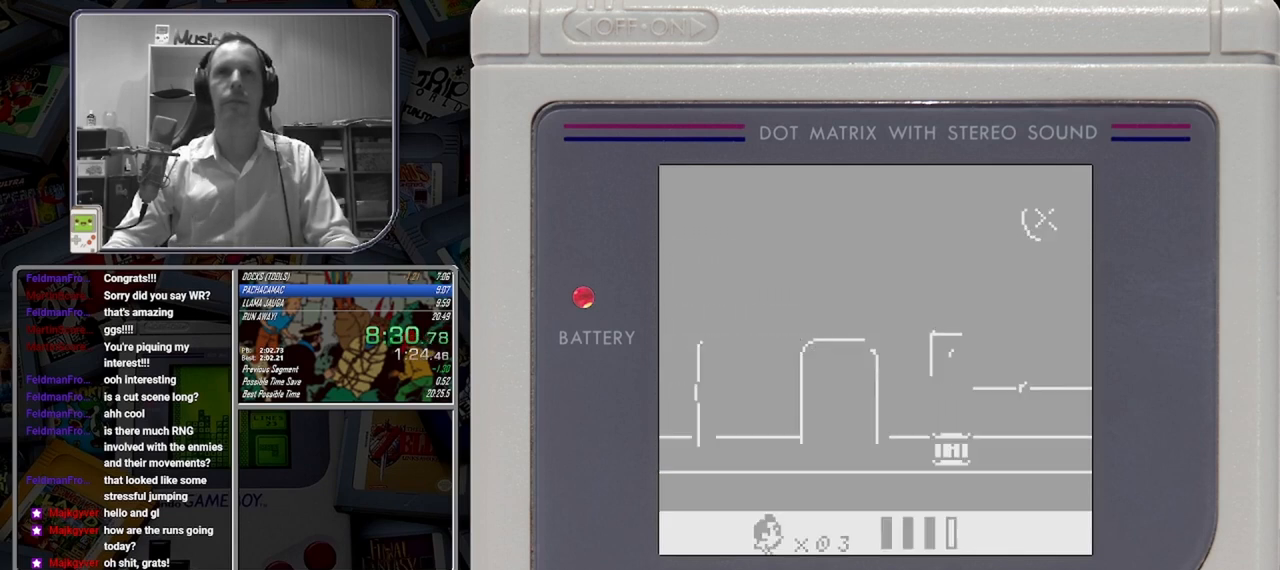
{"buttons": ["B"], "button_events": []}
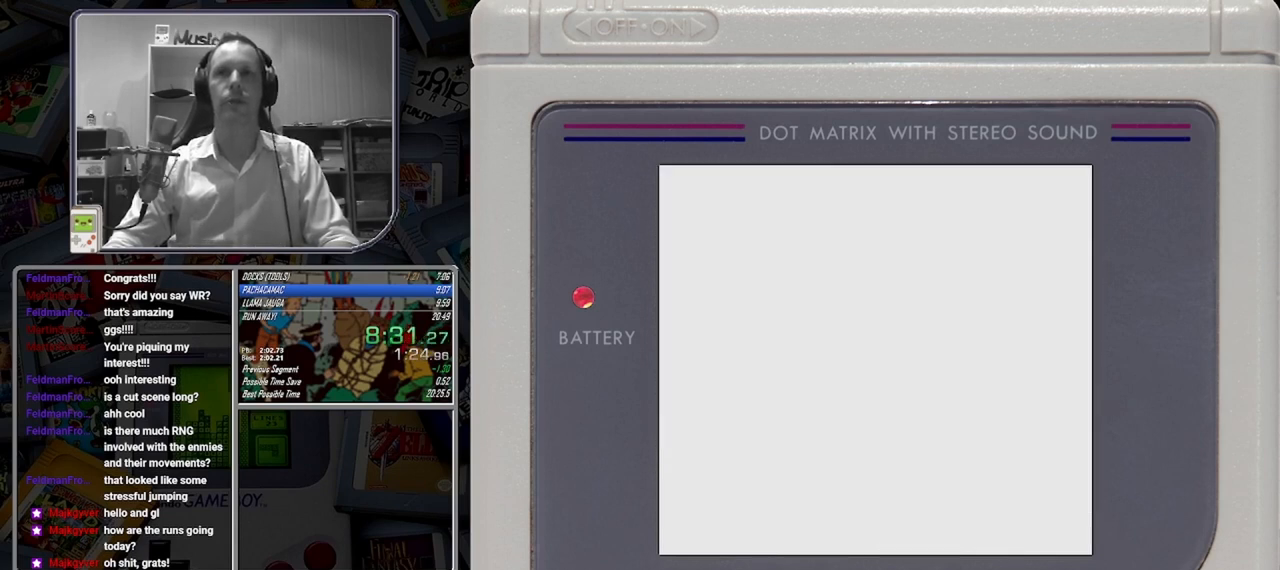
{"buttons": ["B"], "button_events": []}
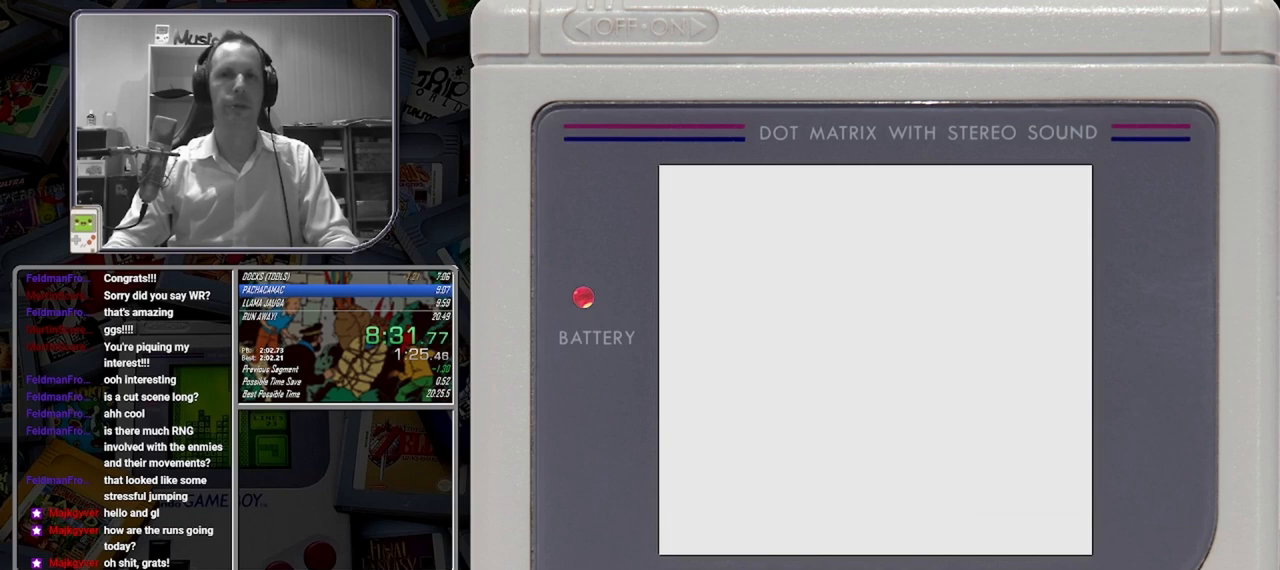
{"buttons": ["B"], "button_events": []}
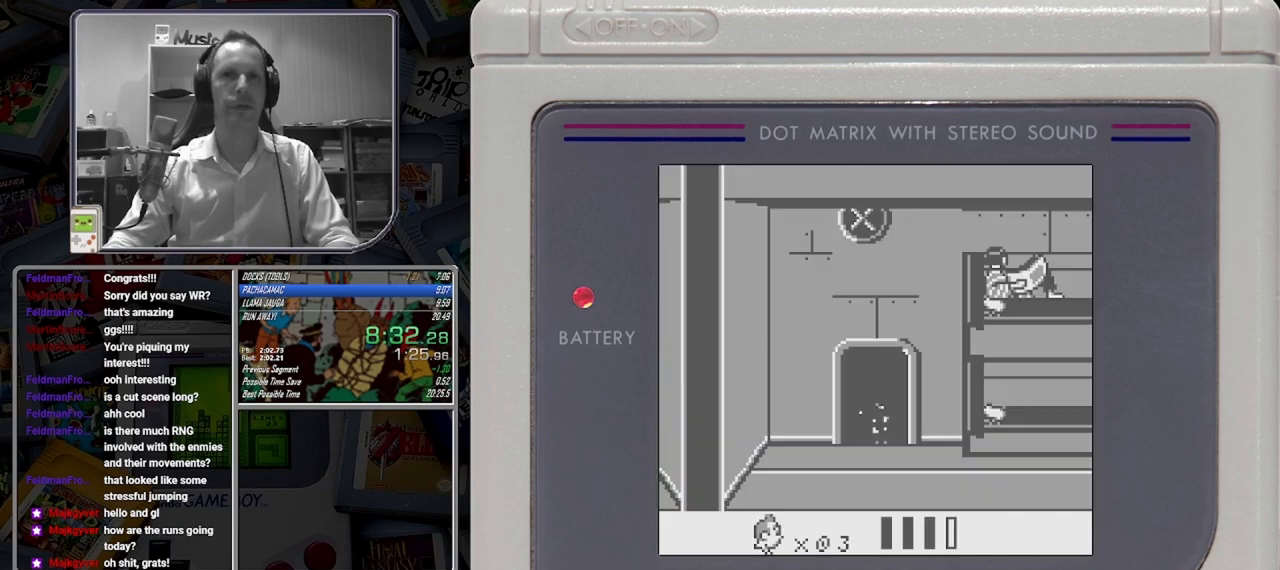
{"buttons": ["B"], "button_events": []}
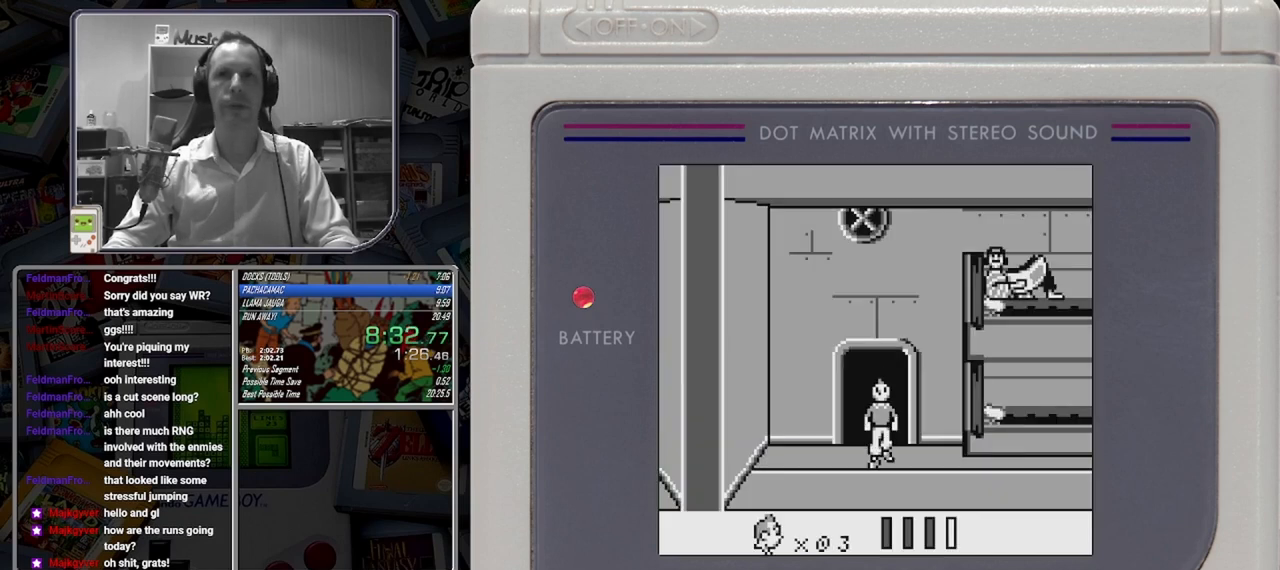
{"buttons": ["B"], "button_events": []}
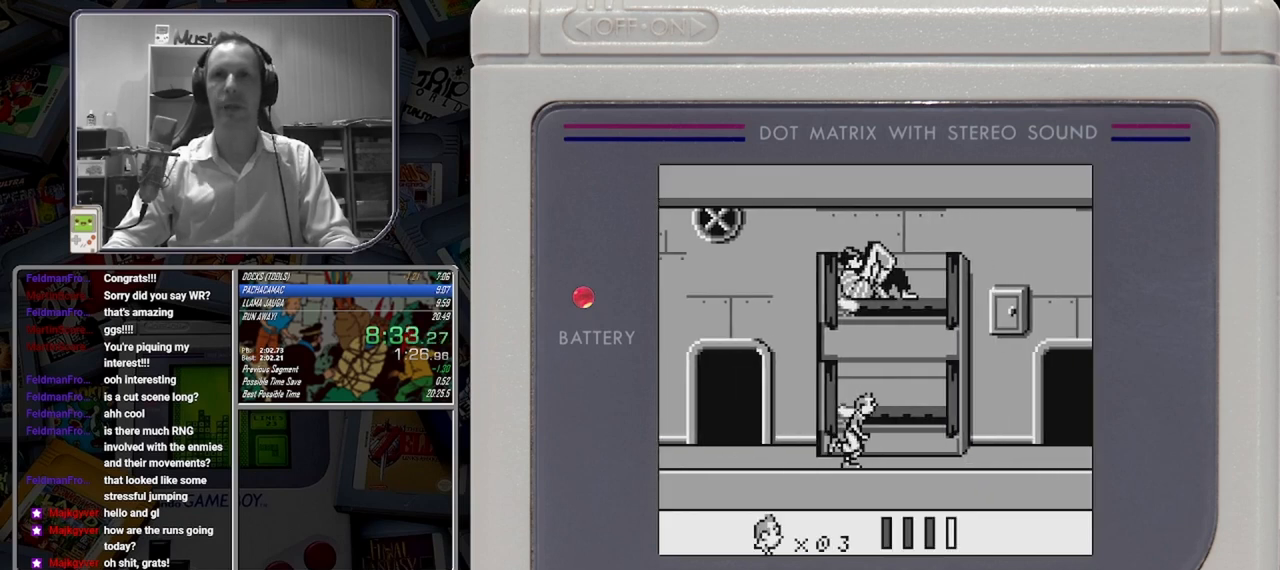
{"buttons": ["B"], "button_events": []}
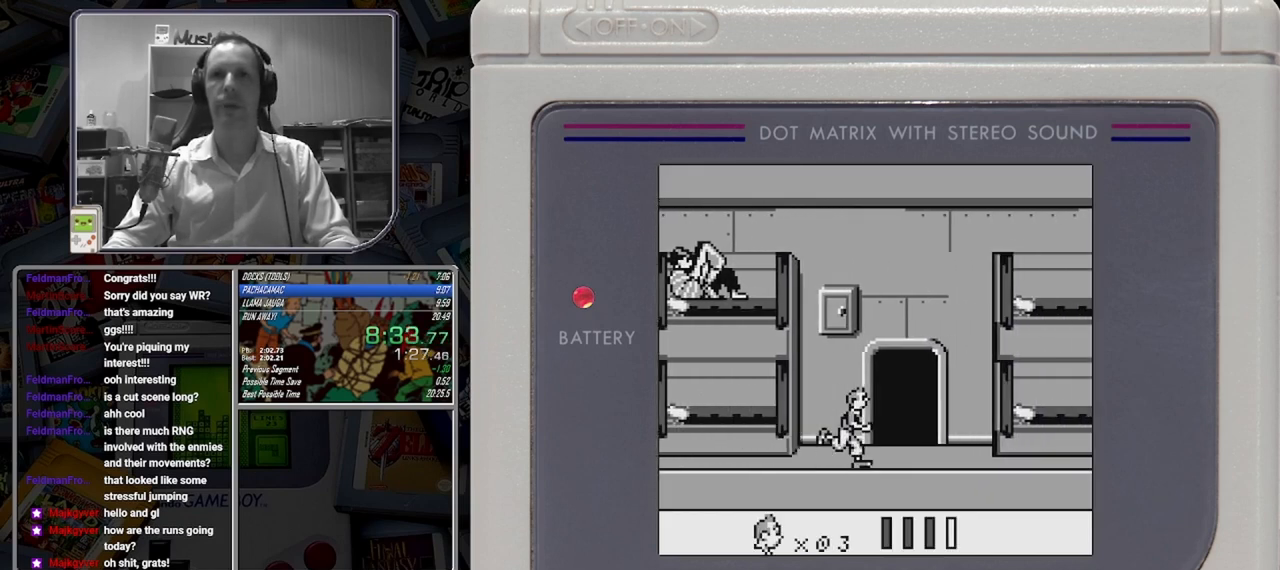
{"buttons": ["B"], "button_events": []}
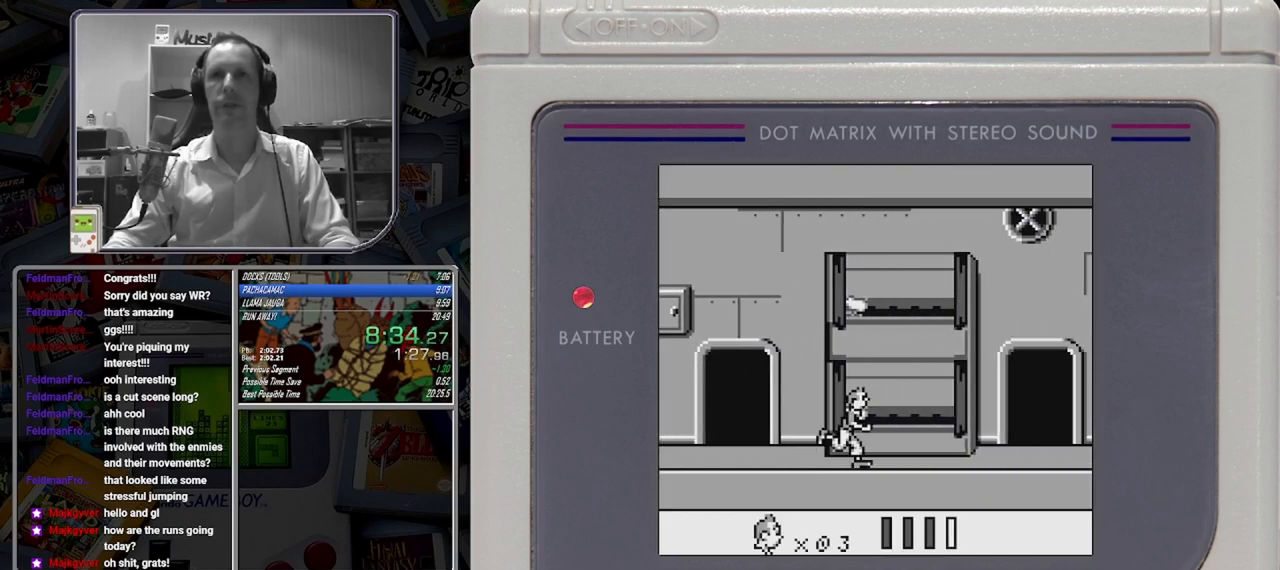
{"buttons": ["B", "DPAD_UP"], "button_events": [[417, "DPAD_UP", "down"]]}
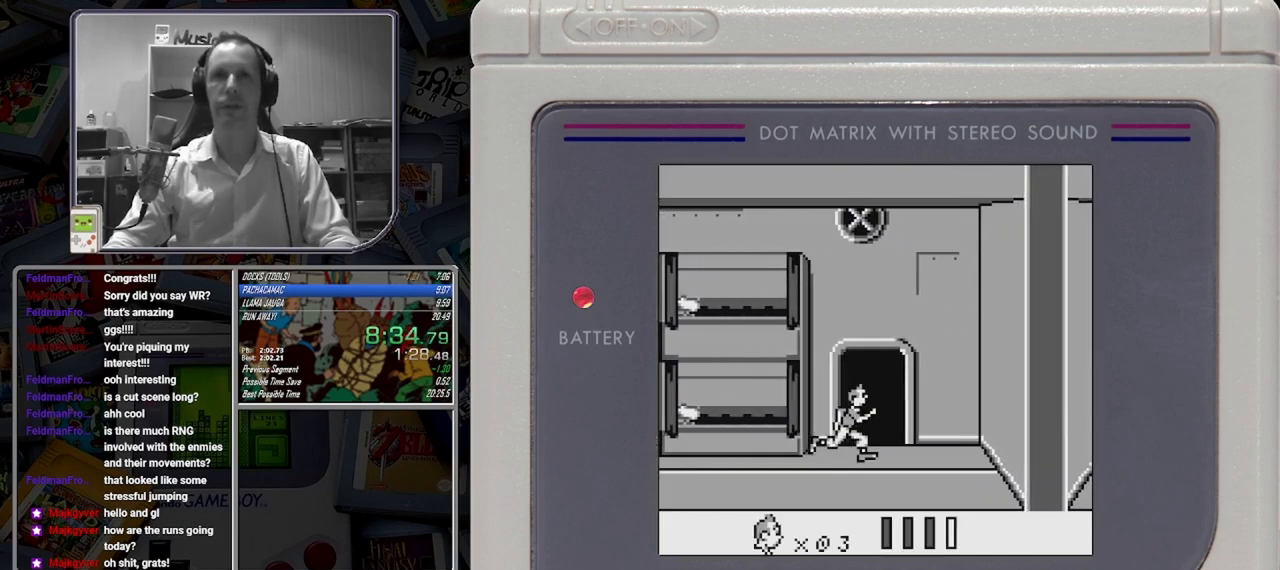
{"buttons": ["B"], "button_events": [[500, "DPAD_UP", "up"]]}
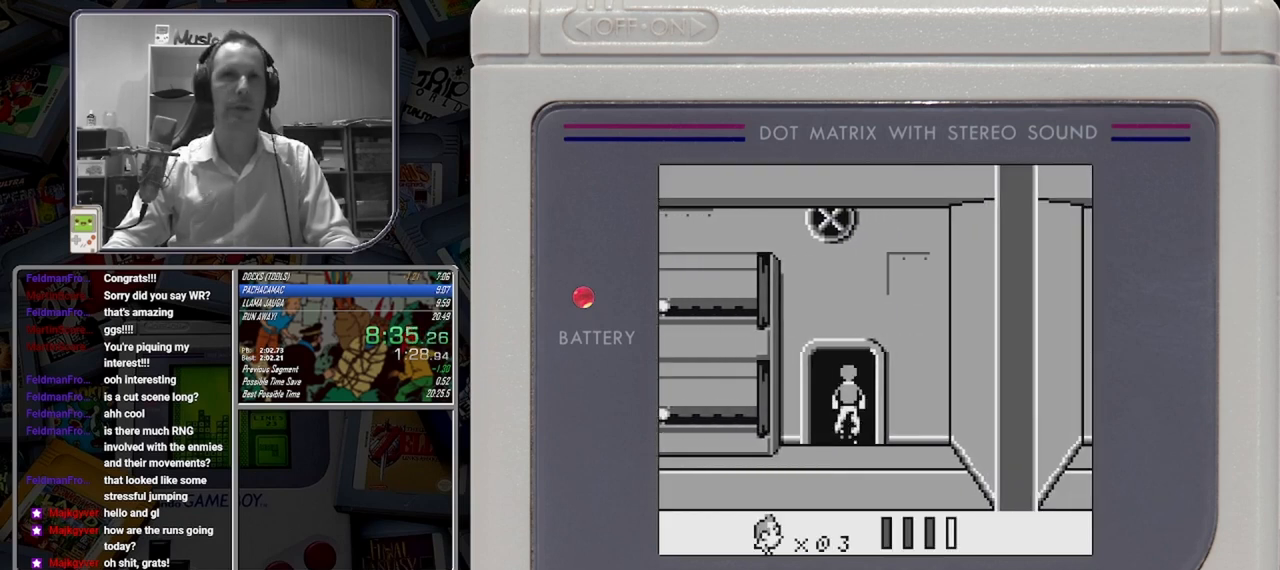
{"buttons": ["B"], "button_events": []}
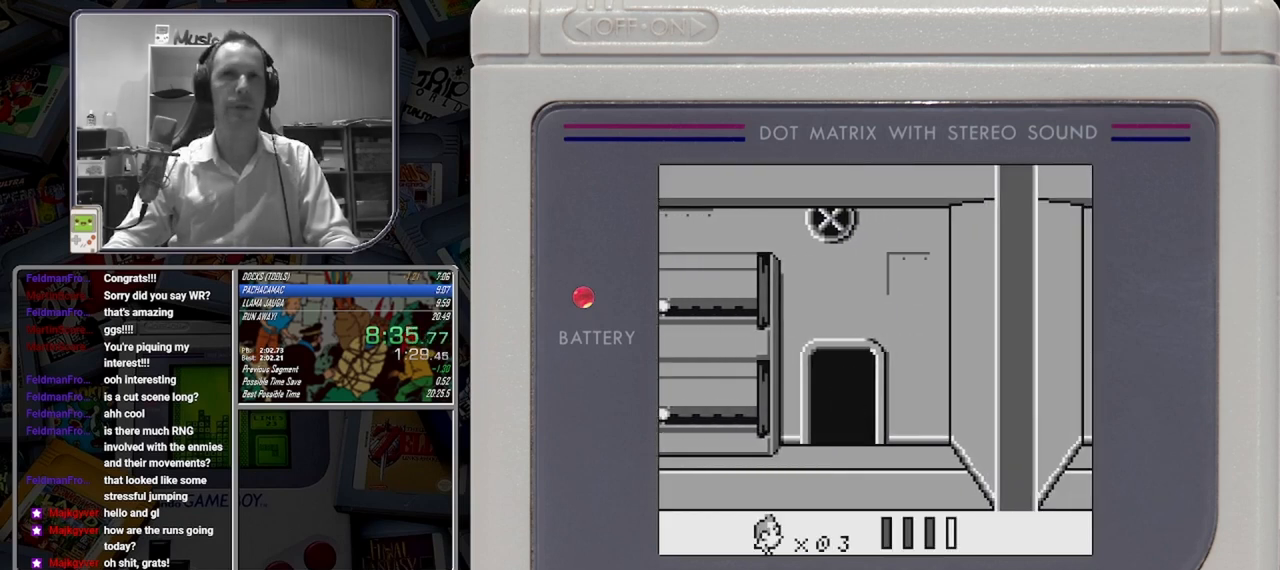
{"buttons": ["B"], "button_events": []}
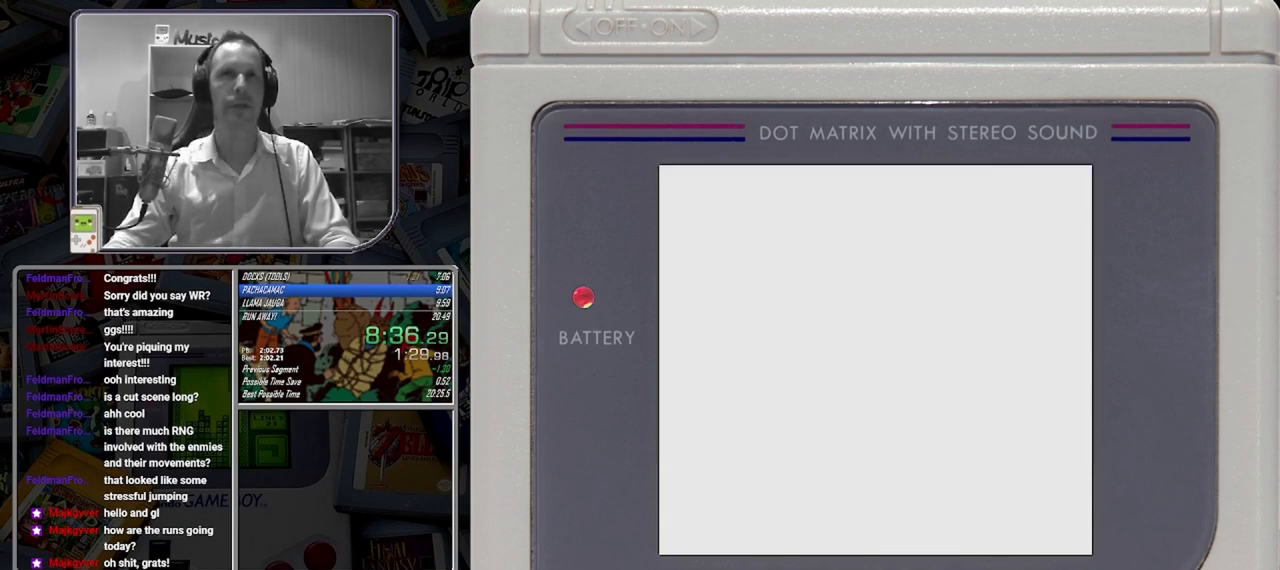
{"buttons": ["B"], "button_events": []}
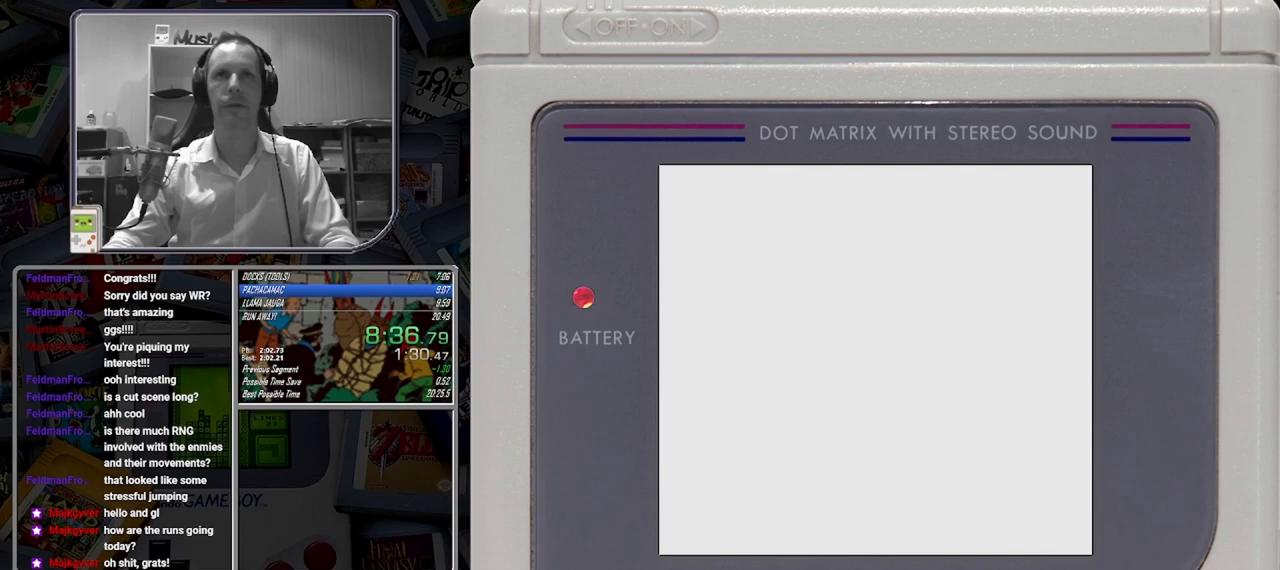
{"buttons": ["B"], "button_events": []}
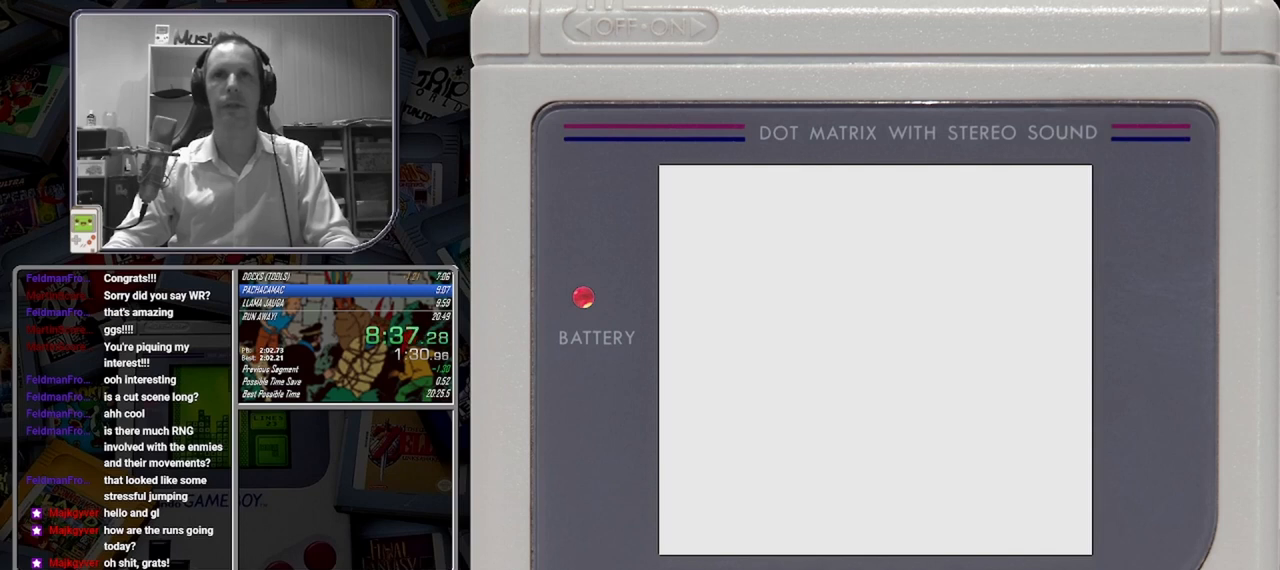
{"buttons": ["B"], "button_events": []}
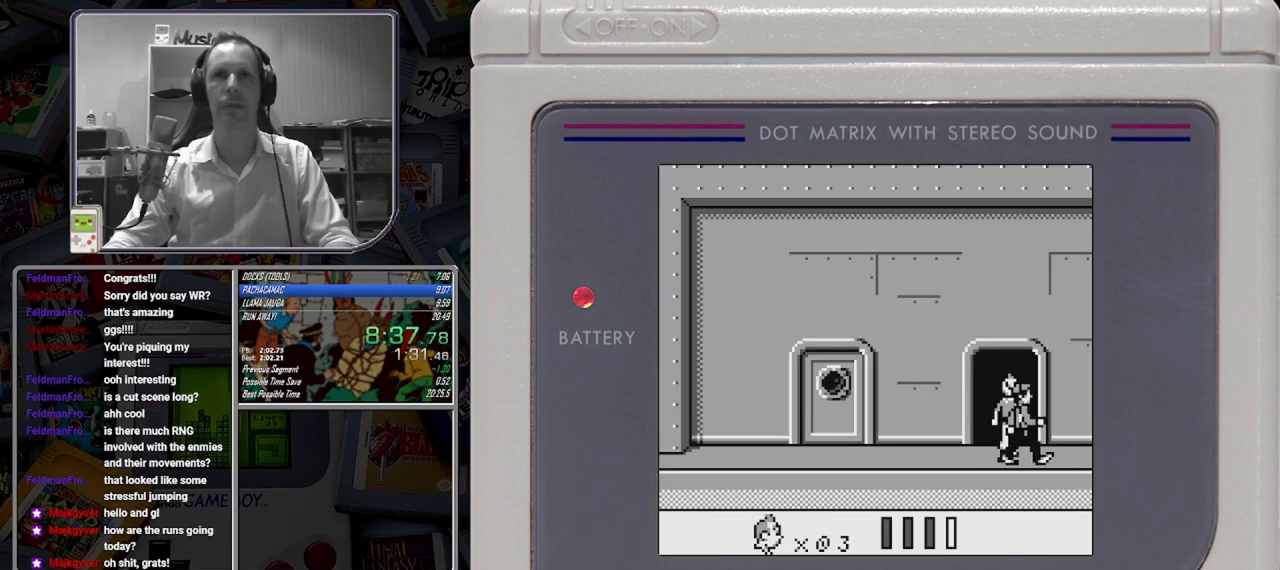
{"buttons": ["B", "DPAD_LEFT"], "button_events": [[125, "DPAD_LEFT", "down"]]}
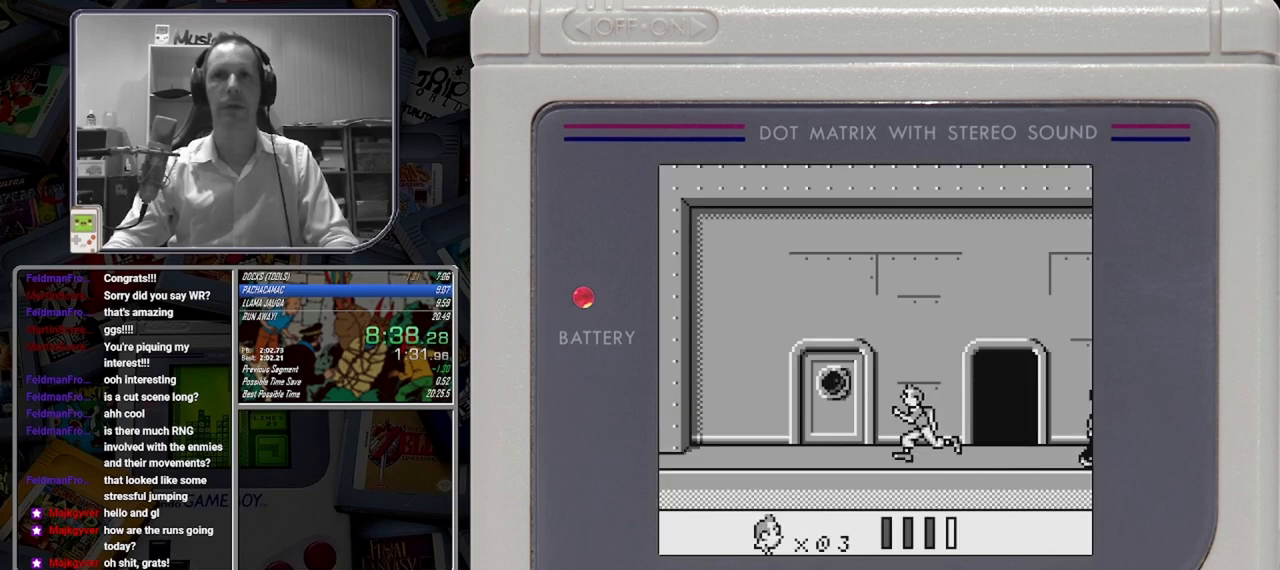
{"buttons": ["B", "DPAD_LEFT"], "button_events": []}
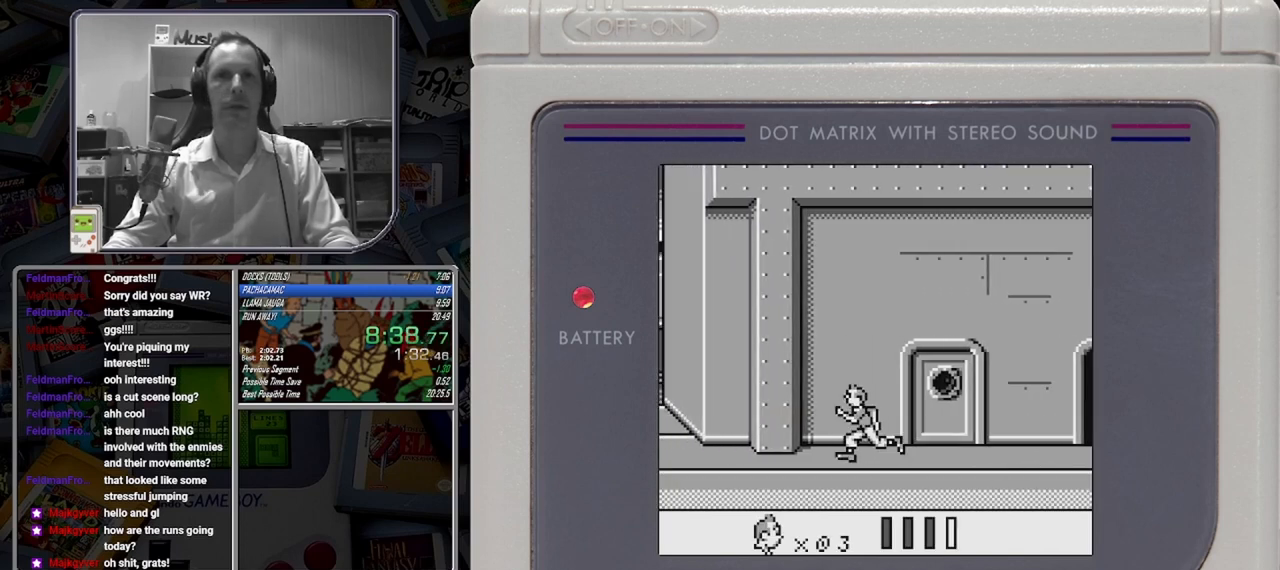
{"buttons": ["B", "DPAD_UP", "DPAD_LEFT"], "button_events": [[500, "DPAD_UP", "down"]]}